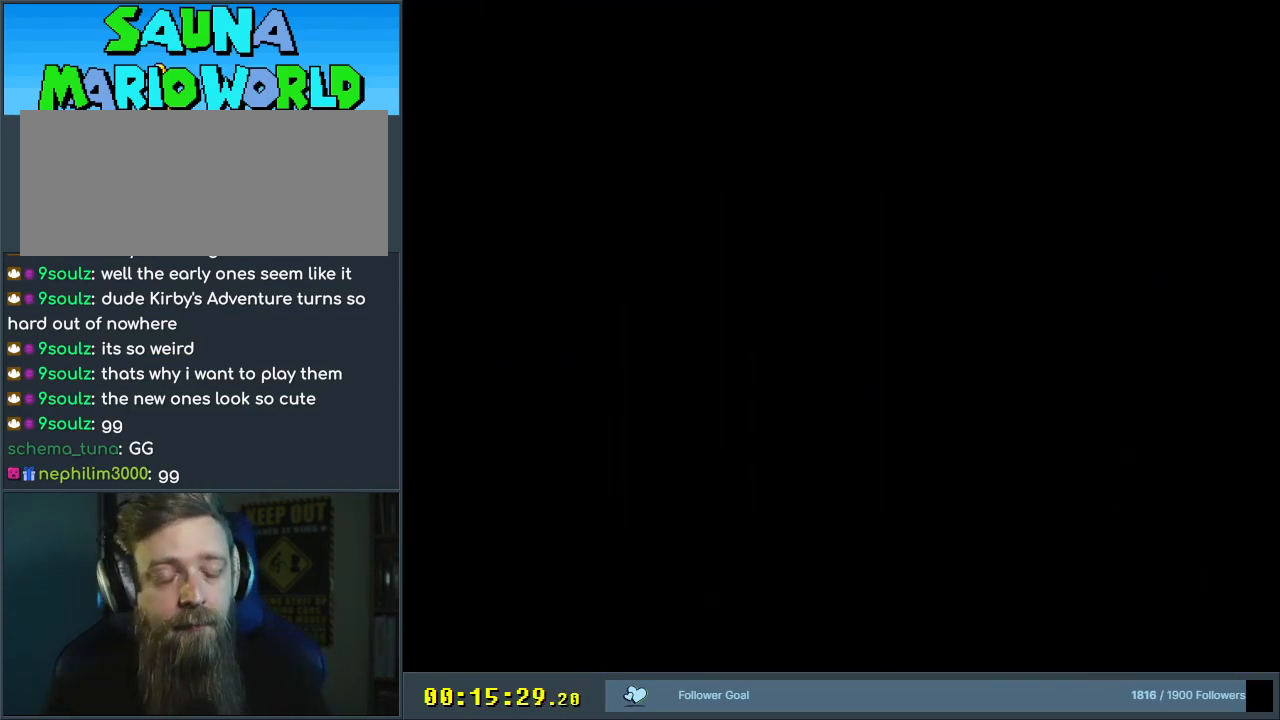
Gameplay with a controller (Nintendo layout); each line is a JSON object with the inputs held at the frame after it. "events" lists button and stick changes between this image and that frame as [ms after this image, input, new state], when the widget could be followed in between. Not read: L3 R3.
{"buttons": [], "events": []}
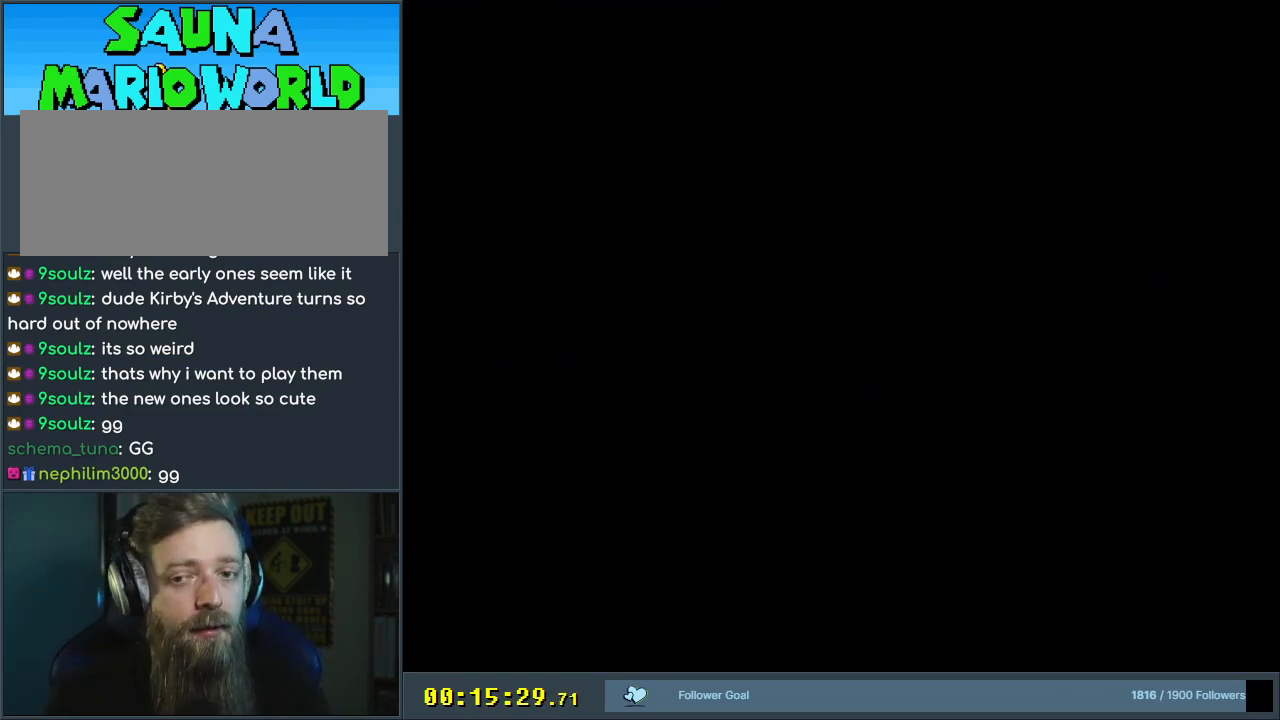
{"buttons": [], "events": []}
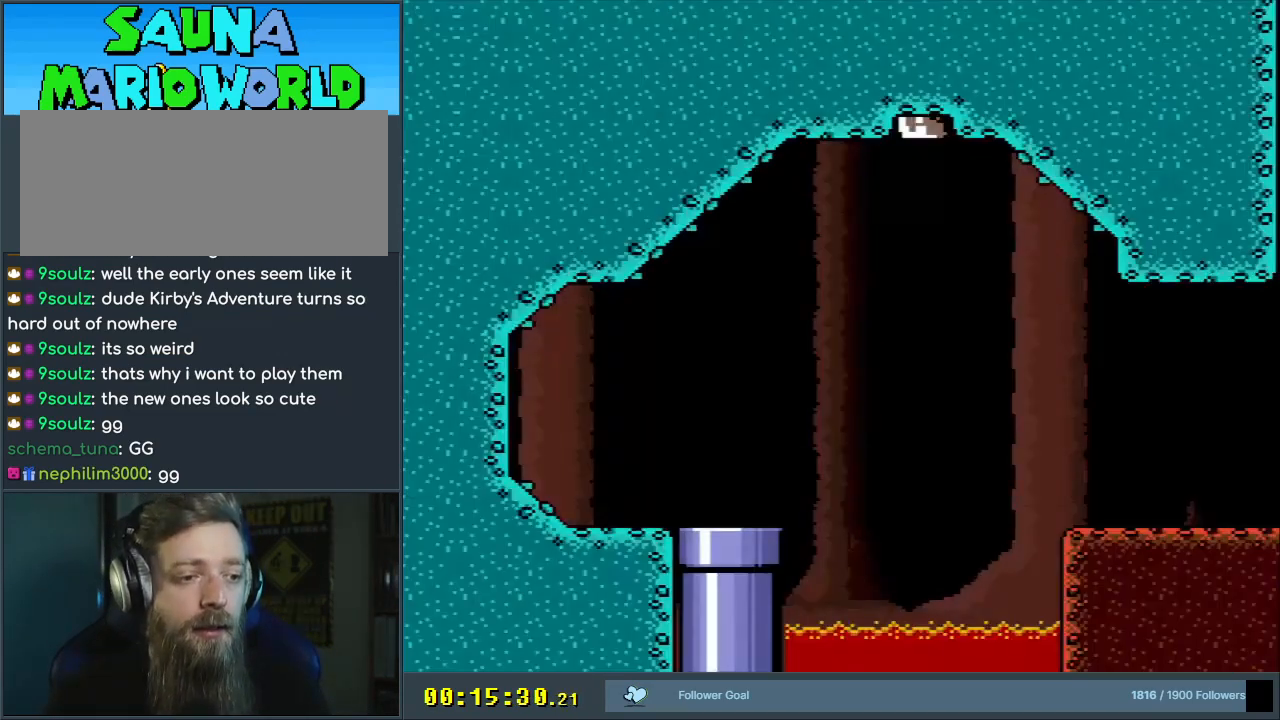
{"buttons": ["Y"], "events": [[83, "Y", "down"]]}
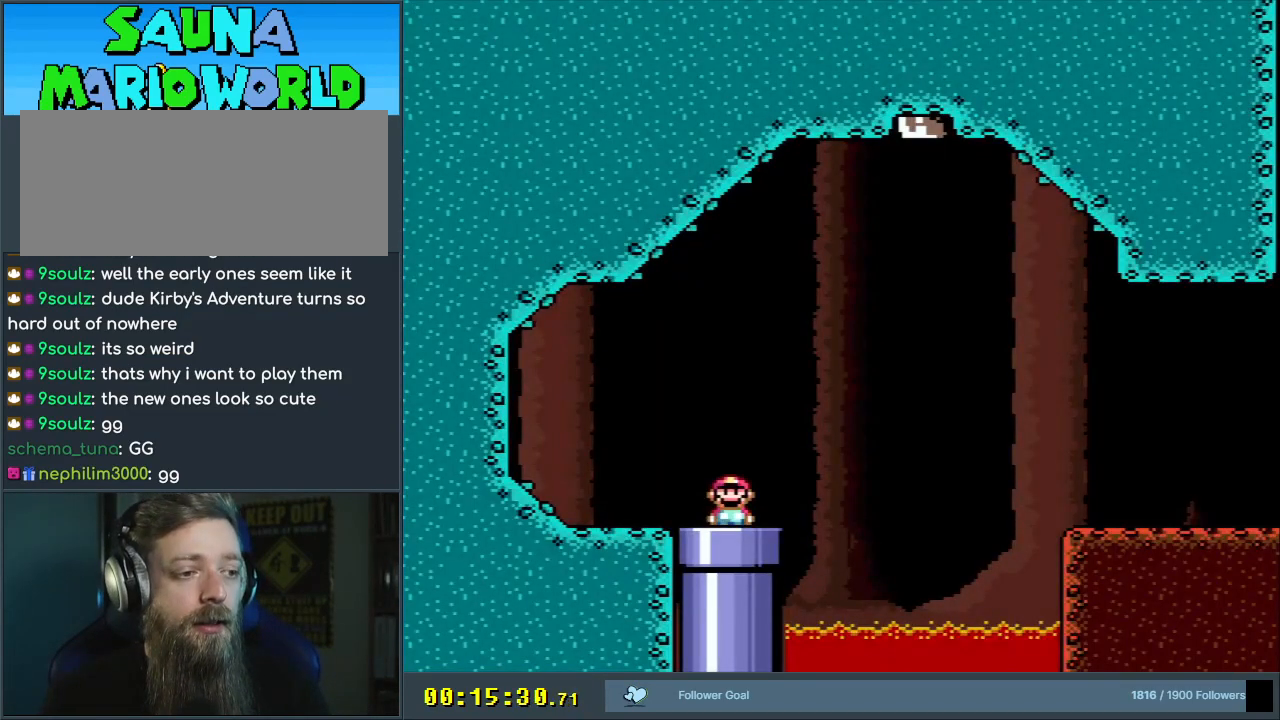
{"buttons": ["Y", "DPAD_LEFT"], "events": [[117, "DPAD_DOWN", "down"], [300, "DPAD_DOWN", "up"], [383, "DPAD_LEFT", "down"]]}
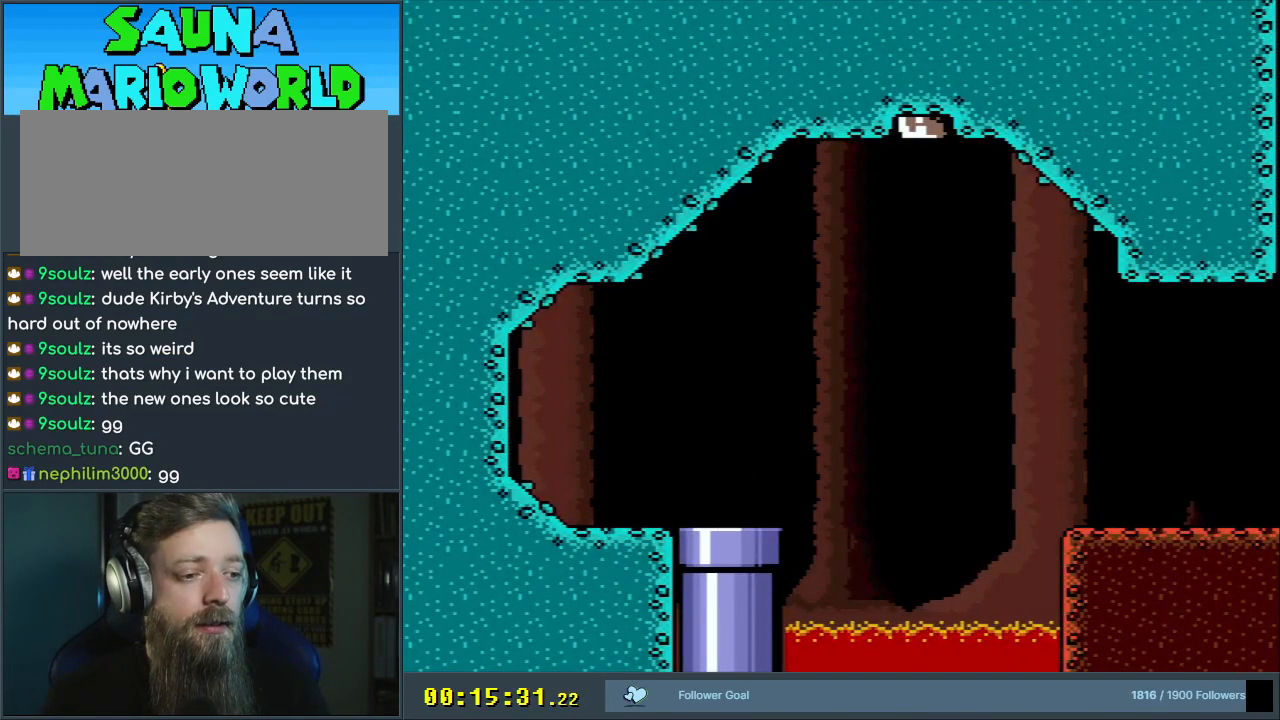
{"buttons": ["A"], "events": [[17, "DPAD_LEFT", "up"], [167, "B", "down"], [167, "Y", "up"], [200, "B", "up"], [233, "A", "down"], [433, "A", "up"], [467, "A", "down"]]}
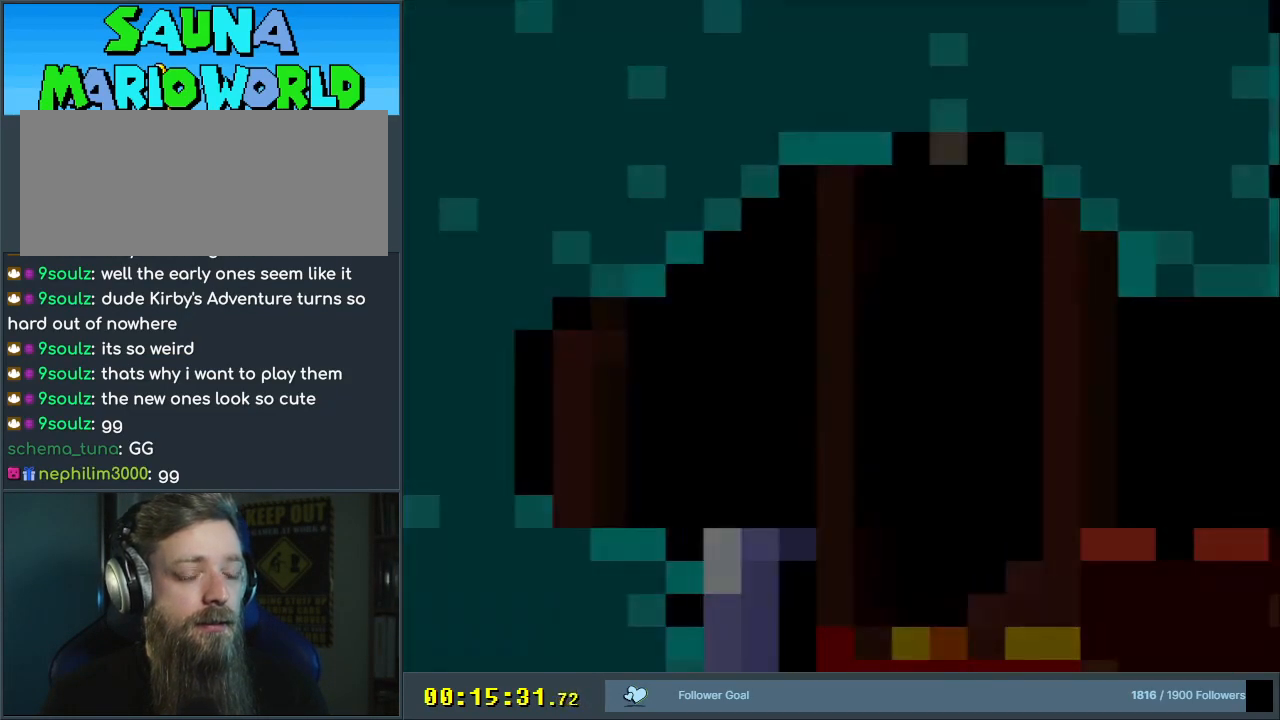
{"buttons": [], "events": [[33, "A", "up"]]}
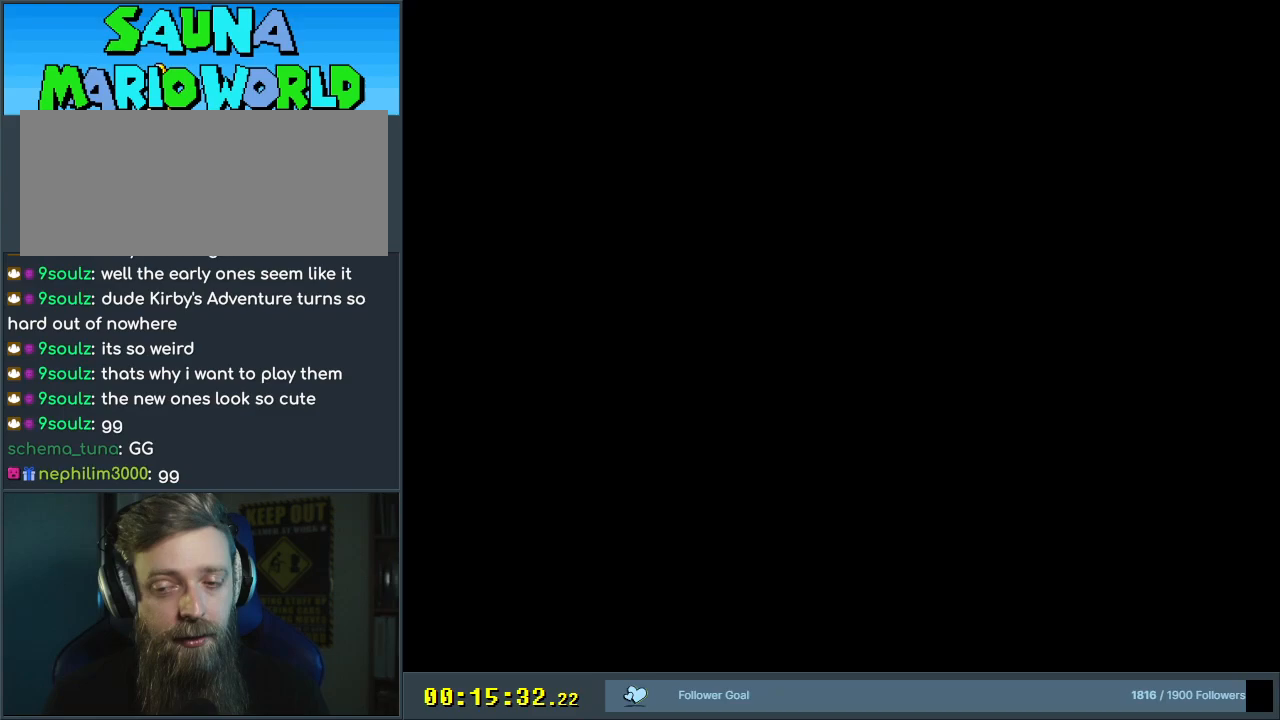
{"buttons": [], "events": []}
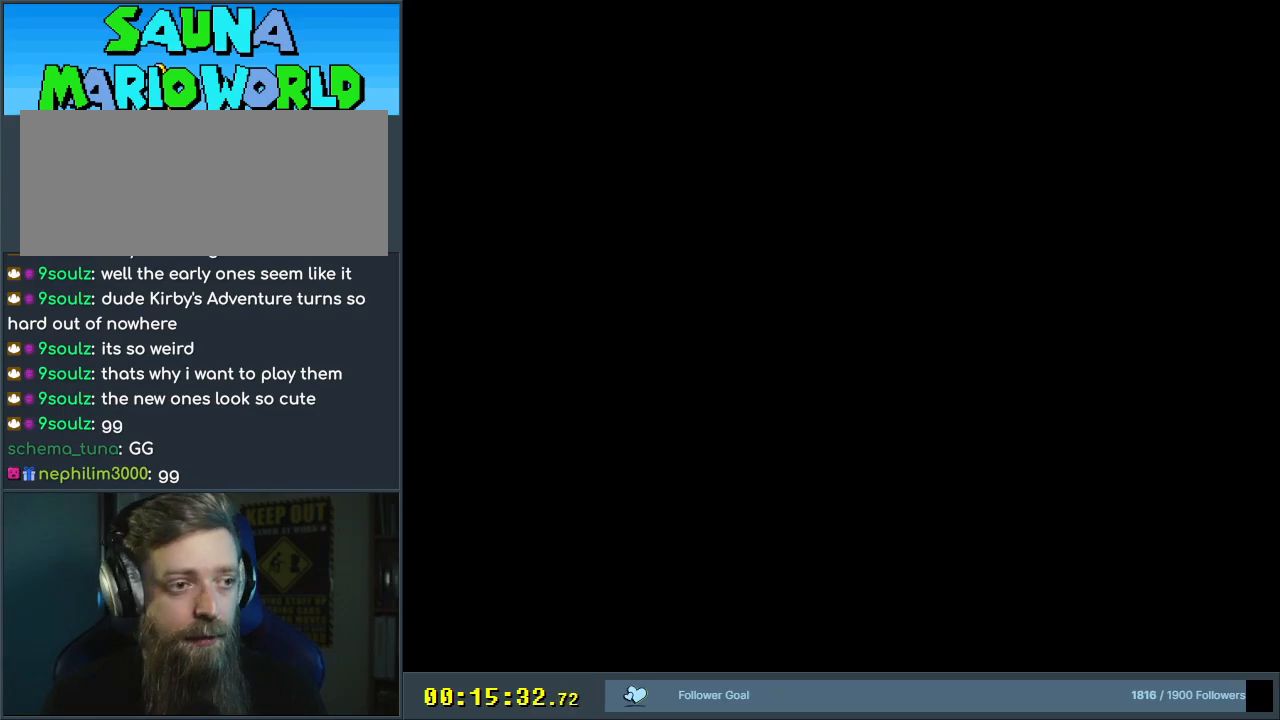
{"buttons": ["X"], "events": [[450, "X", "down"]]}
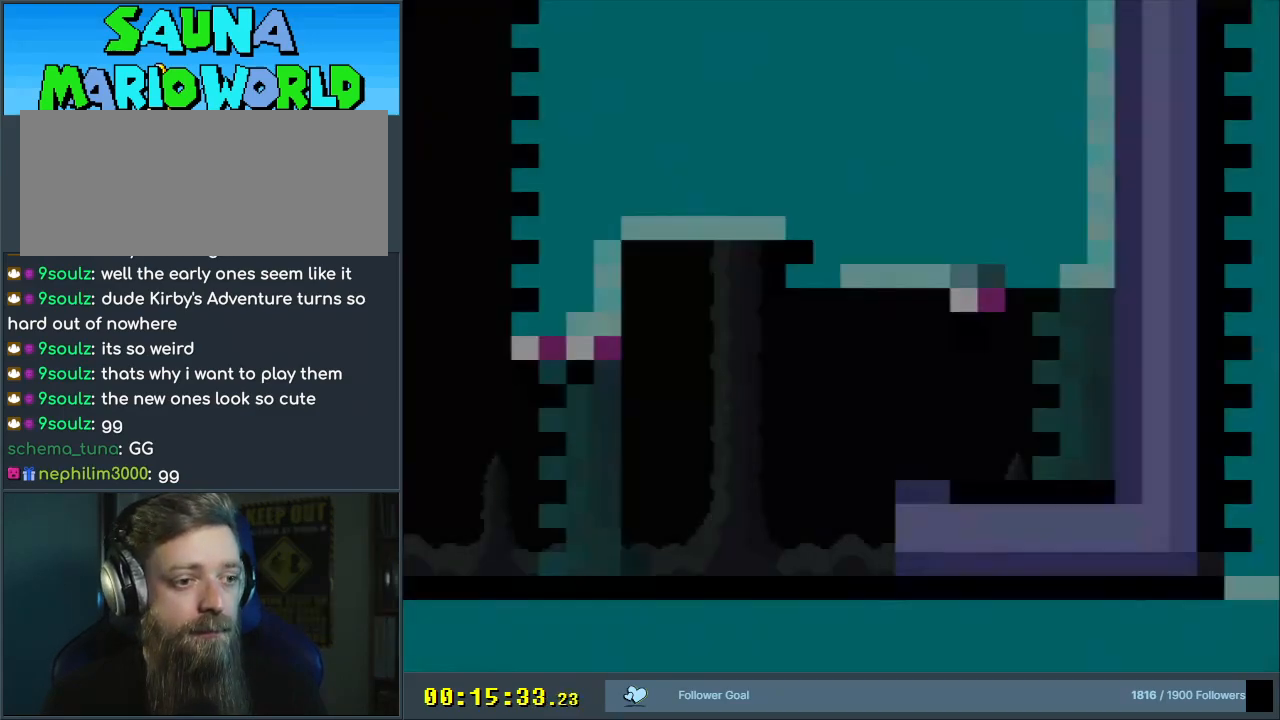
{"buttons": ["X"], "events": []}
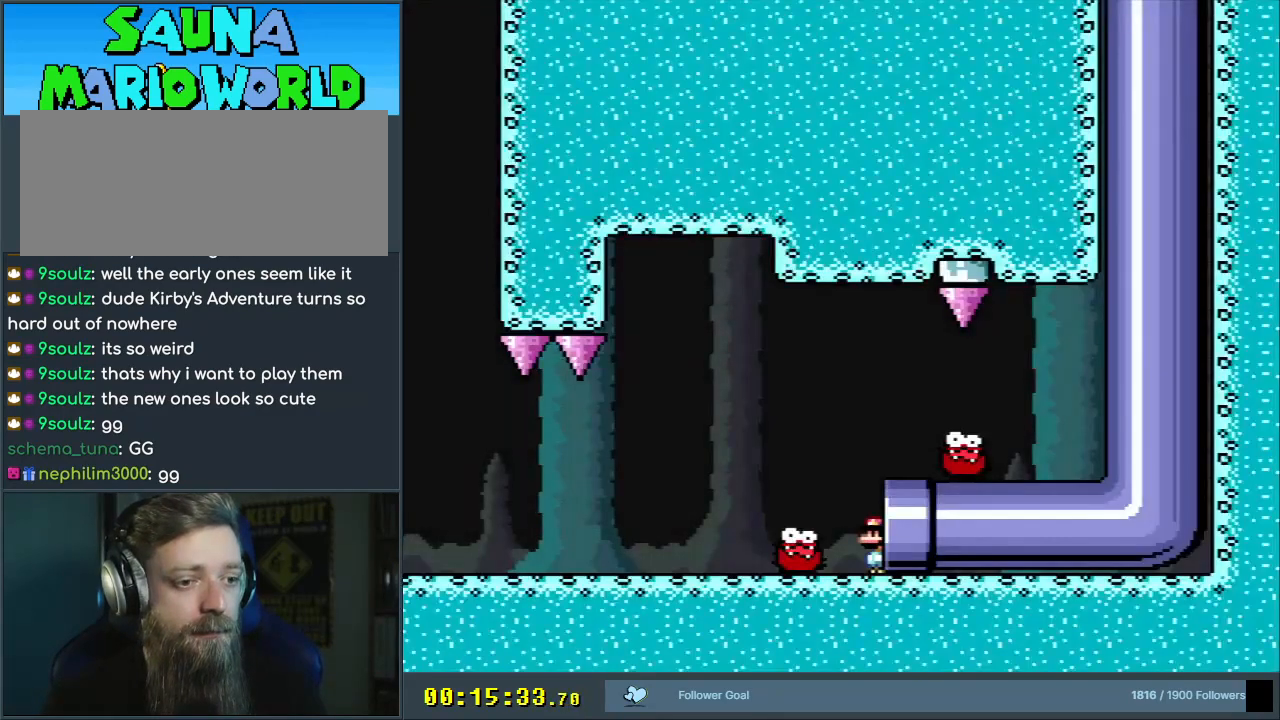
{"buttons": ["Y", "DPAD_RIGHT"], "events": [[167, "DPAD_RIGHT", "down"], [317, "X", "up"], [317, "Y", "down"]]}
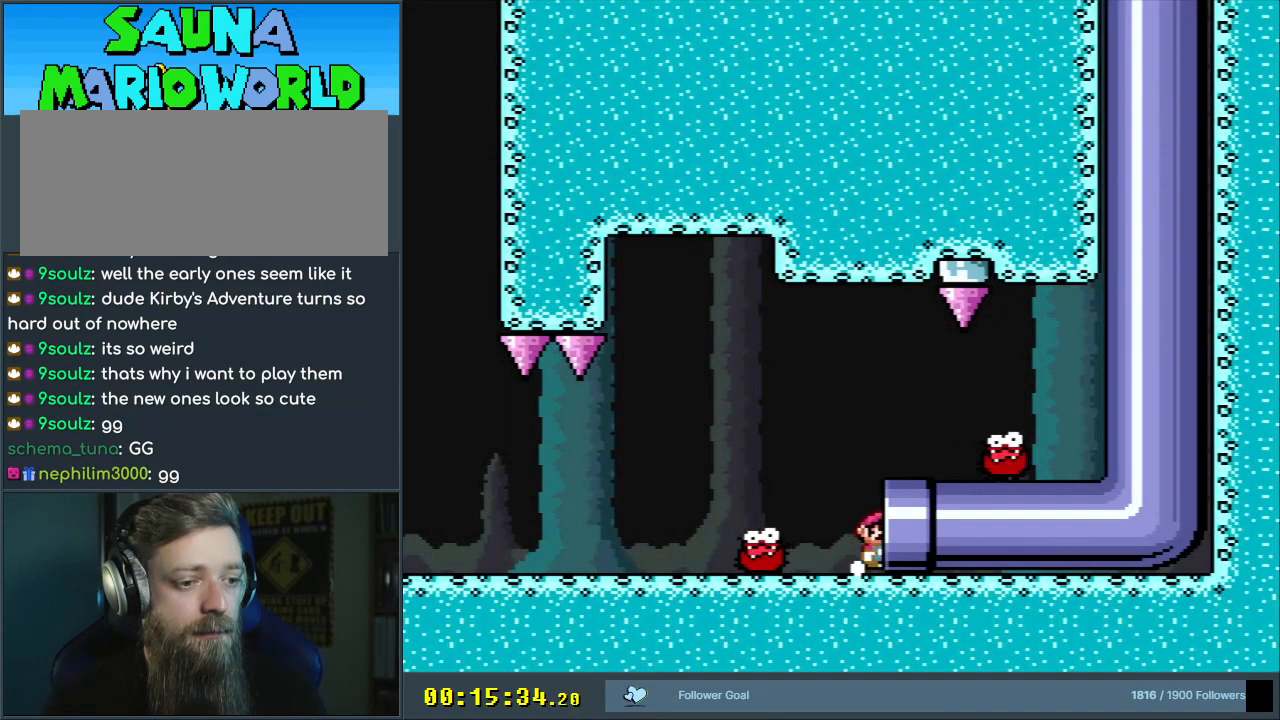
{"buttons": ["Y"], "events": [[117, "DPAD_RIGHT", "up"]]}
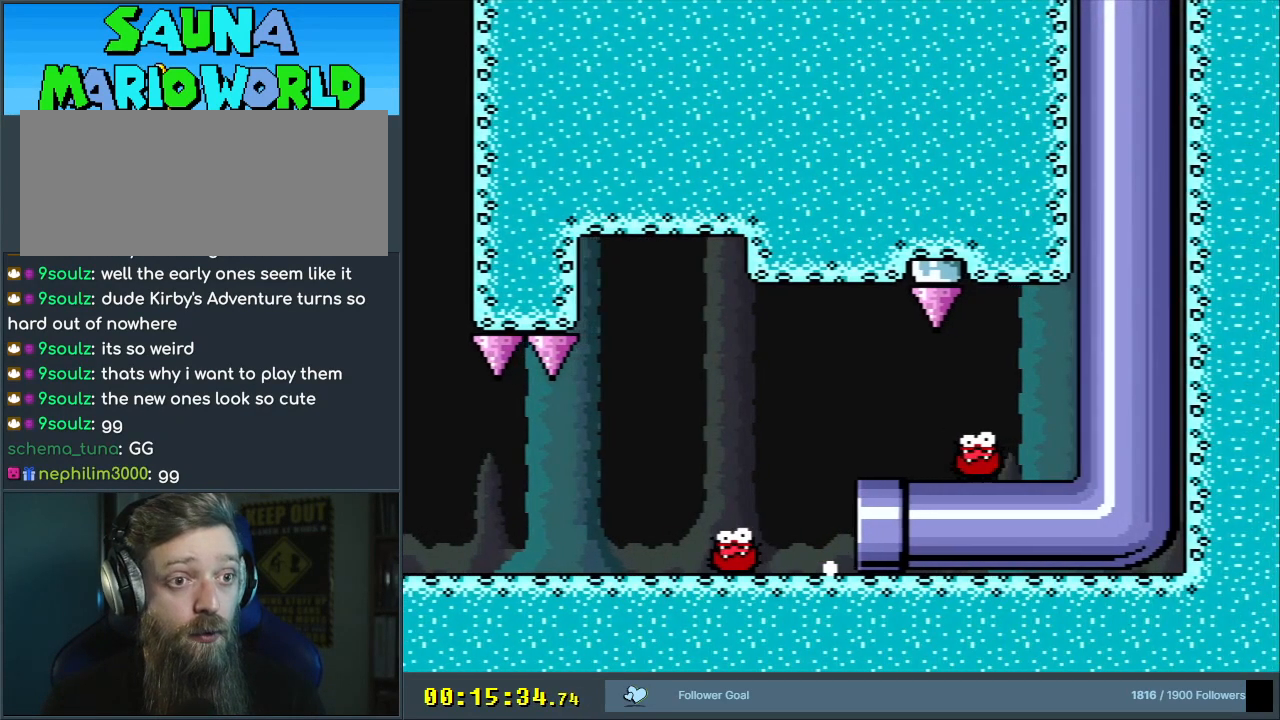
{"buttons": [], "events": [[400, "Y", "up"]]}
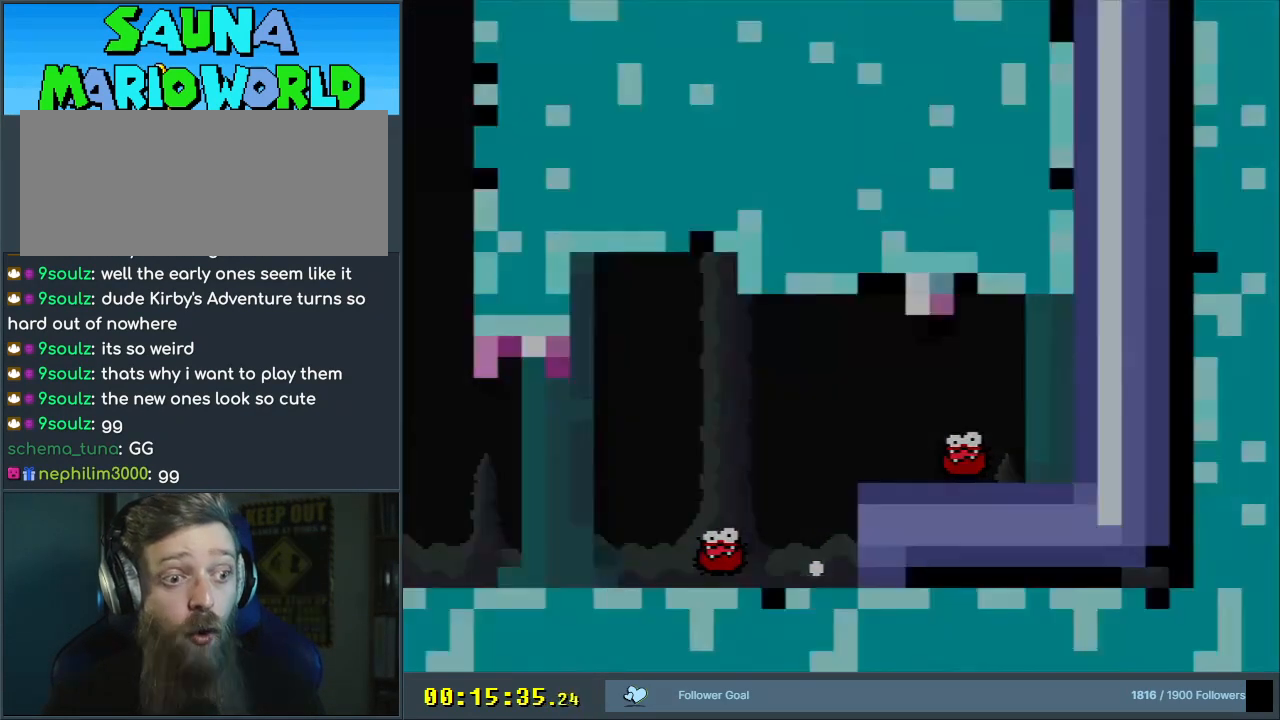
{"buttons": [], "events": []}
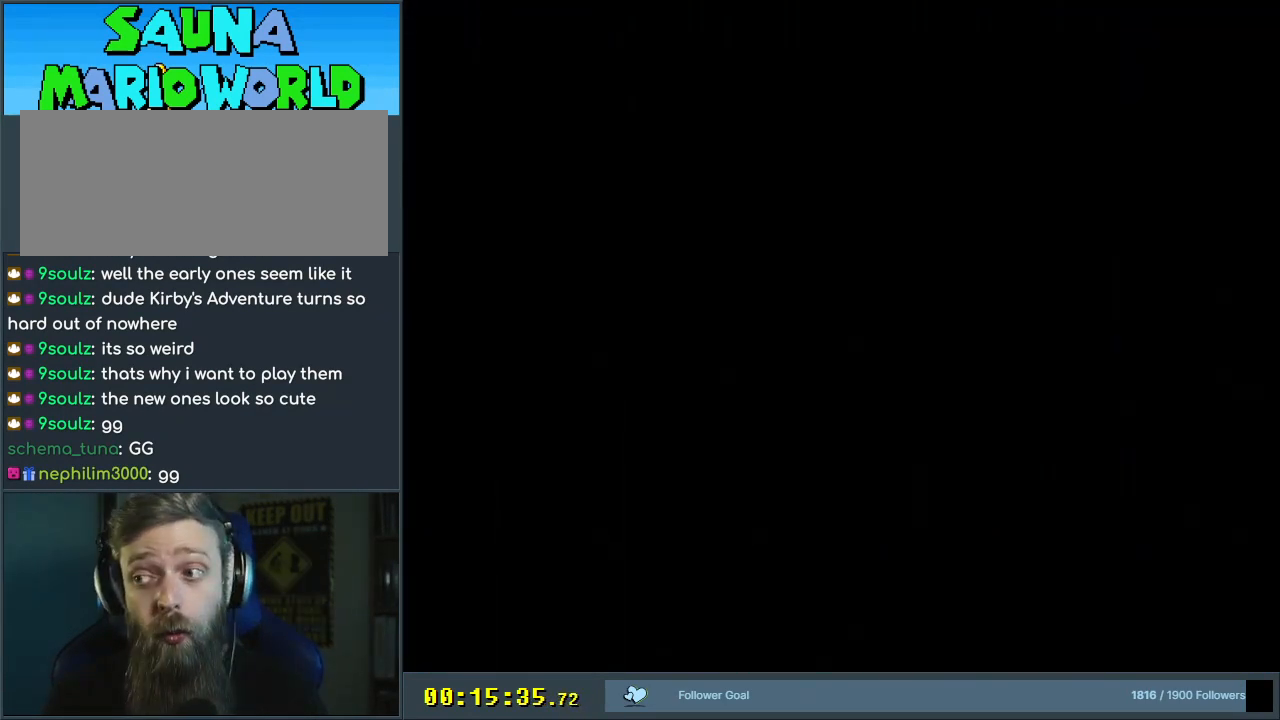
{"buttons": [], "events": []}
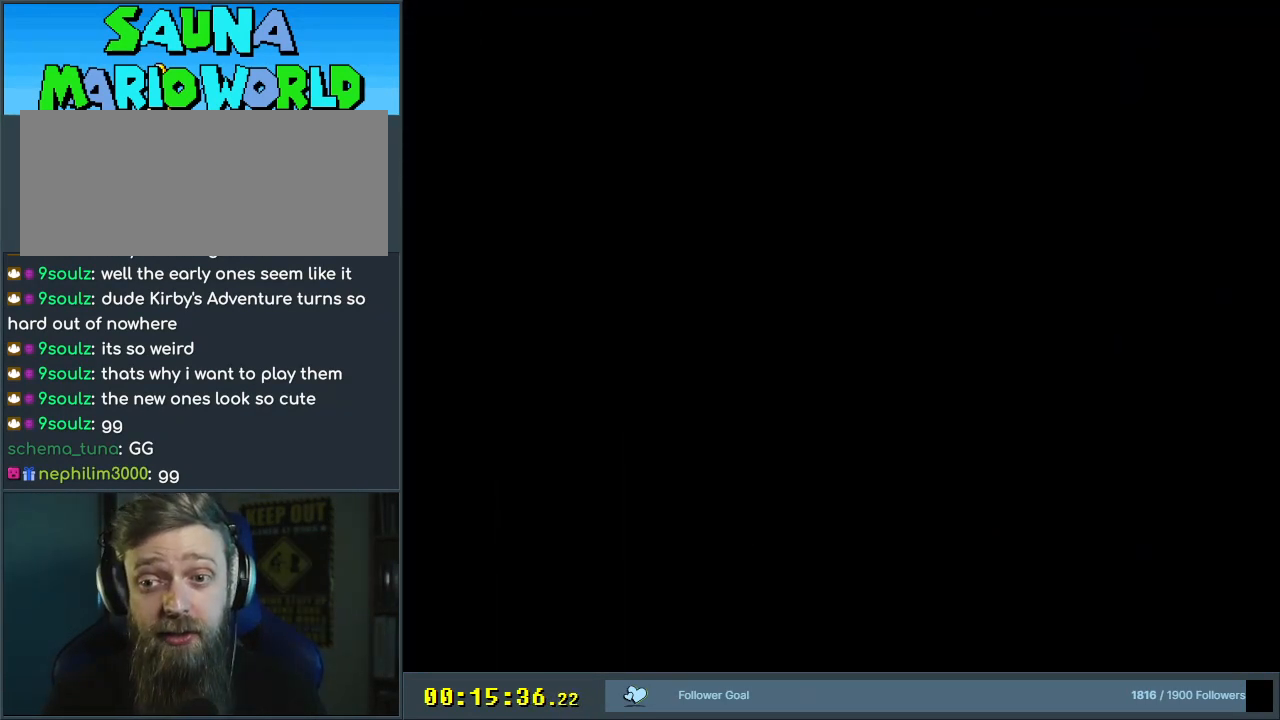
{"buttons": [], "events": []}
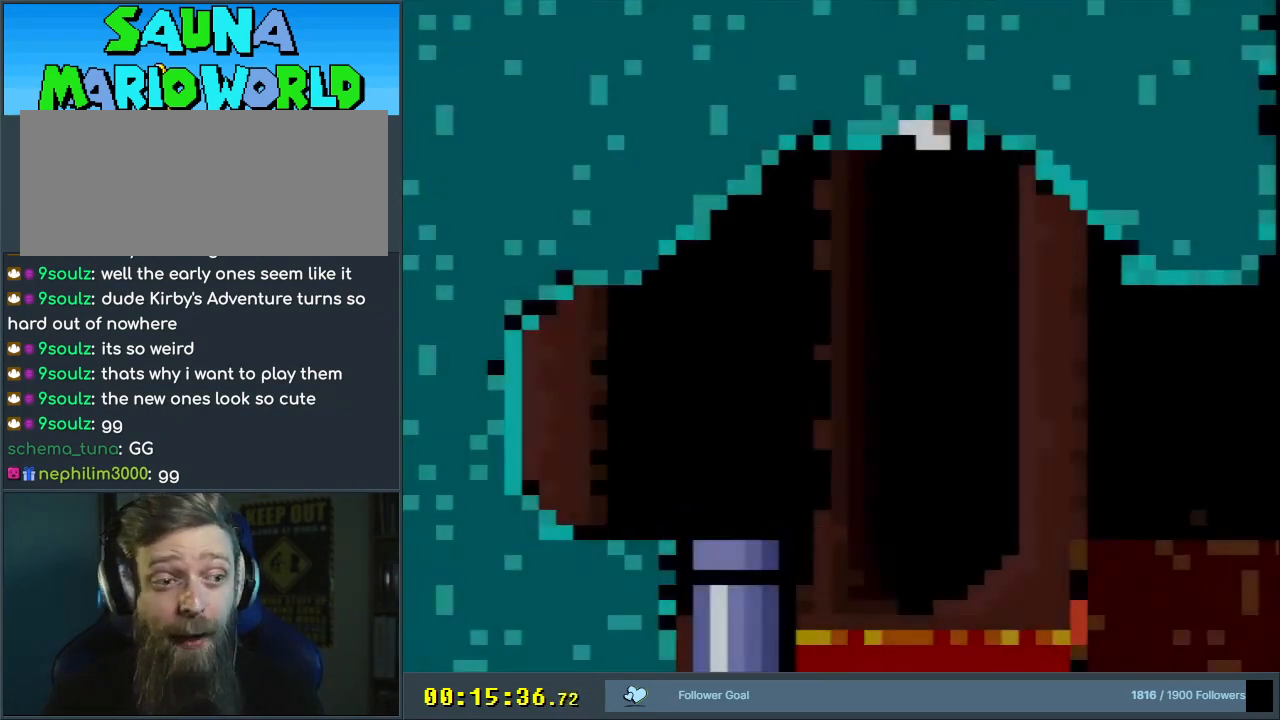
{"buttons": ["Y"], "events": [[233, "X", "down"], [367, "X", "up"], [383, "Y", "down"]]}
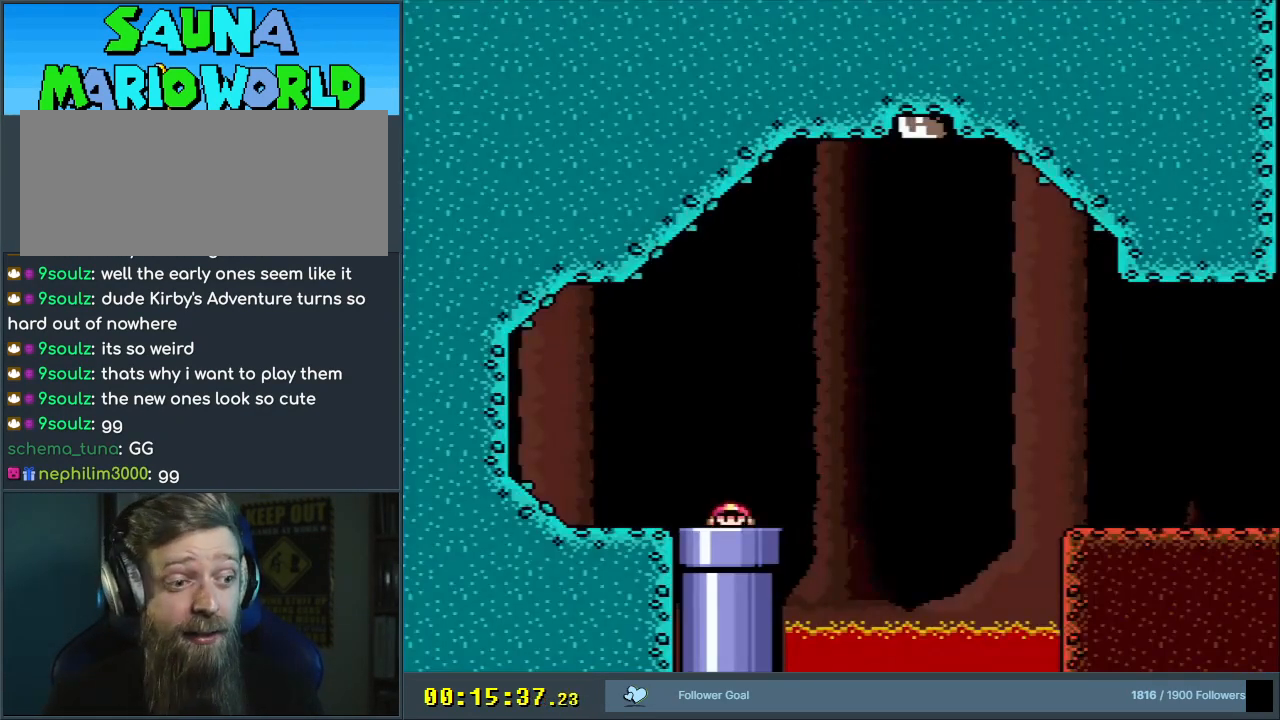
{"buttons": ["B", "Y", "DPAD_RIGHT"], "events": [[267, "DPAD_RIGHT", "down"], [383, "B", "down"]]}
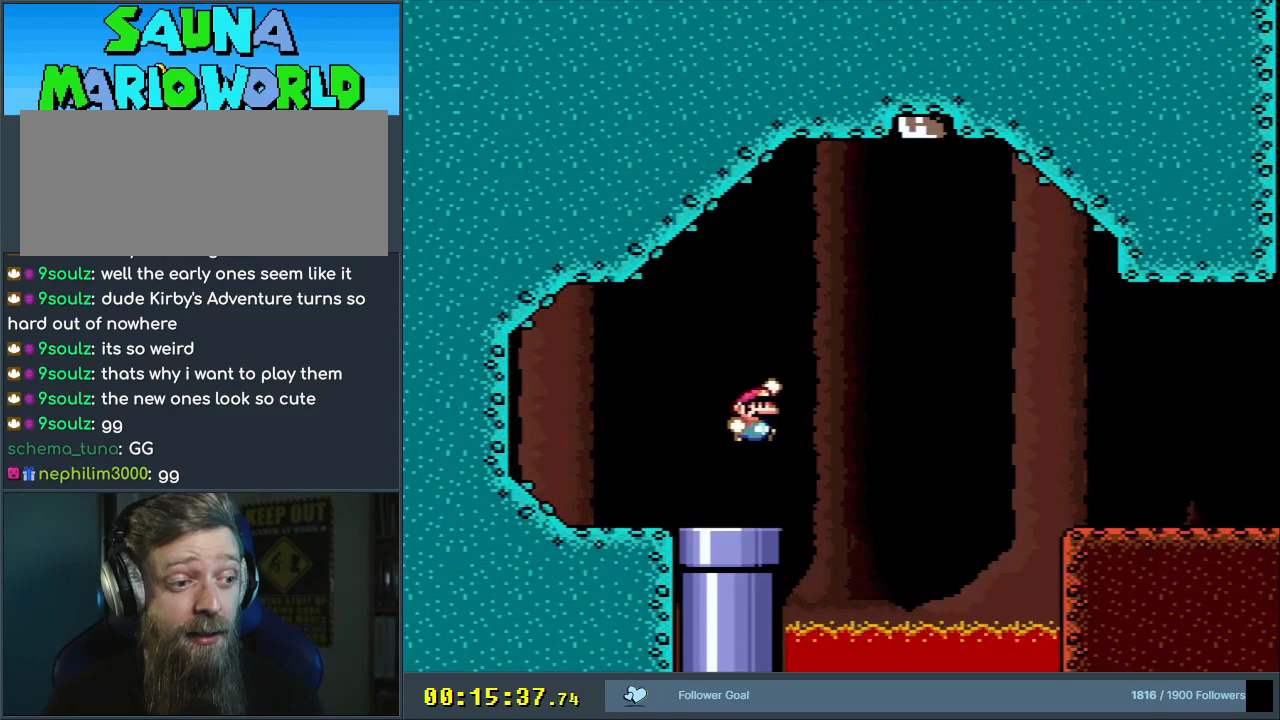
{"buttons": ["B", "Y", "DPAD_RIGHT"], "events": []}
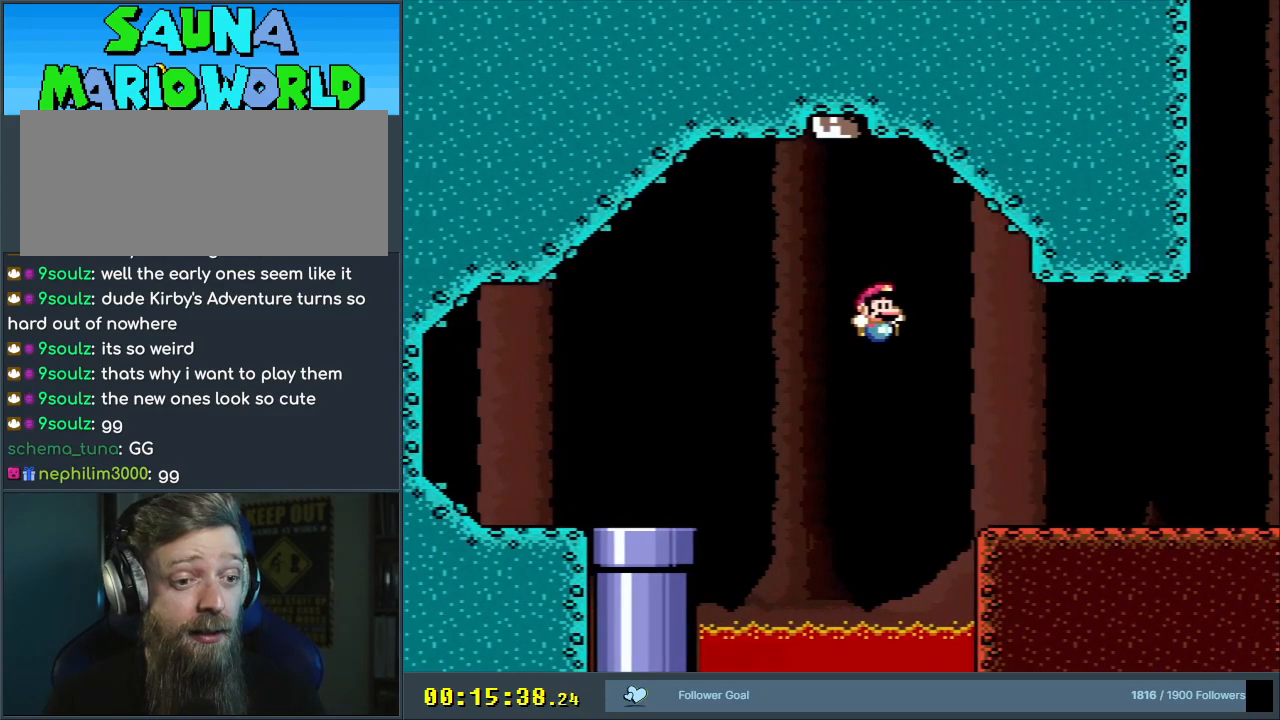
{"buttons": ["Y", "DPAD_RIGHT"], "events": [[167, "B", "up"], [183, "DPAD_RIGHT", "up"], [467, "DPAD_RIGHT", "down"]]}
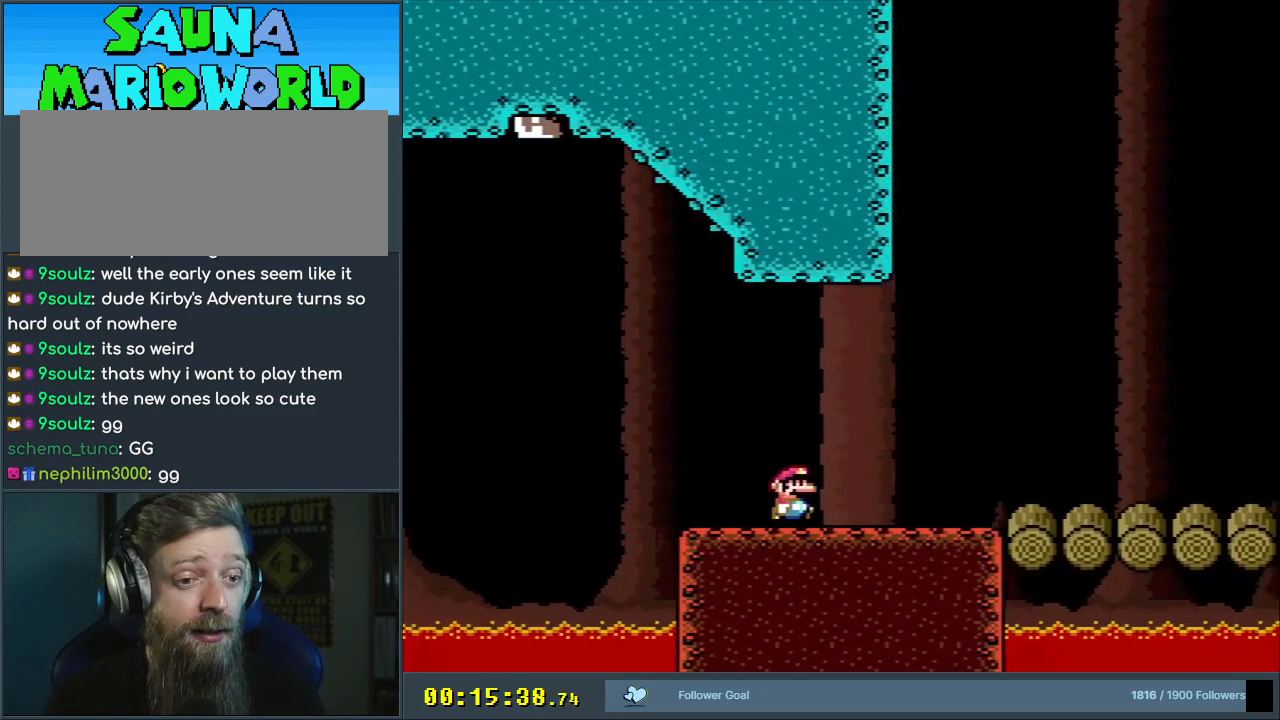
{"buttons": ["Y"], "events": [[350, "DPAD_RIGHT", "up"]]}
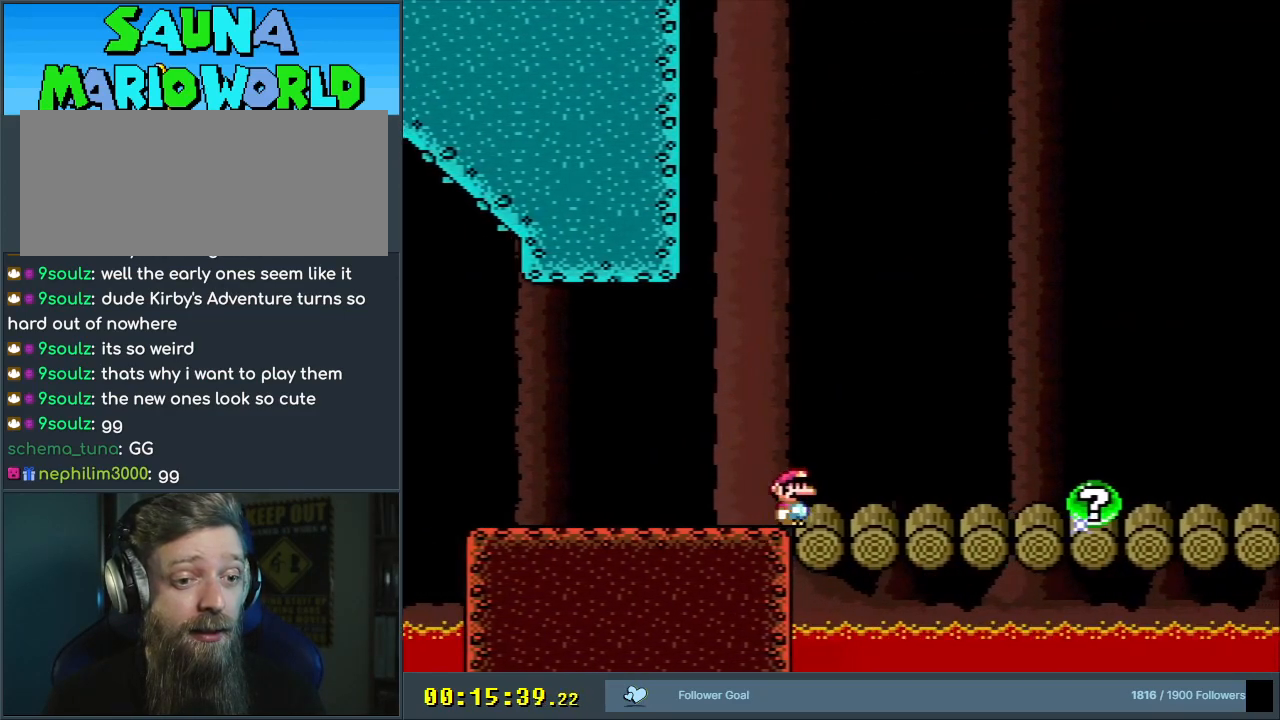
{"buttons": ["B", "Y"], "events": [[67, "DPAD_RIGHT", "down"], [200, "B", "down"], [483, "DPAD_RIGHT", "up"]]}
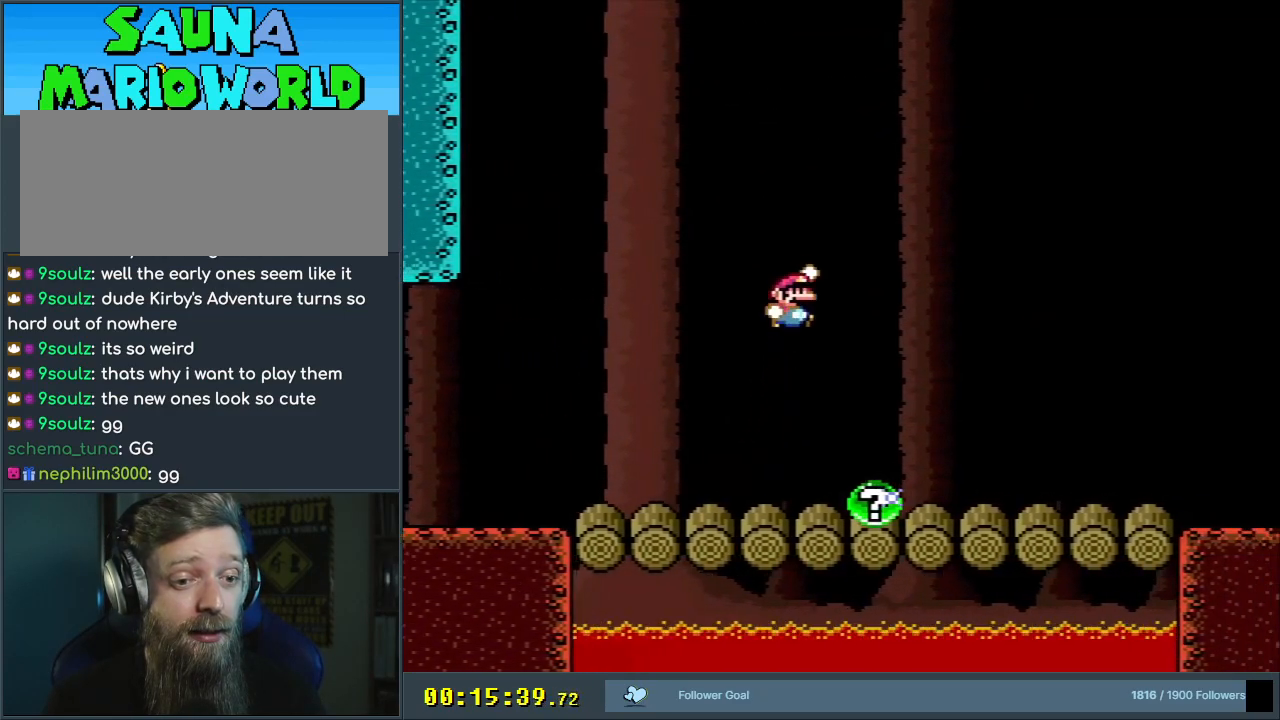
{"buttons": ["B", "Y", "DPAD_LEFT"], "events": [[300, "DPAD_LEFT", "down"]]}
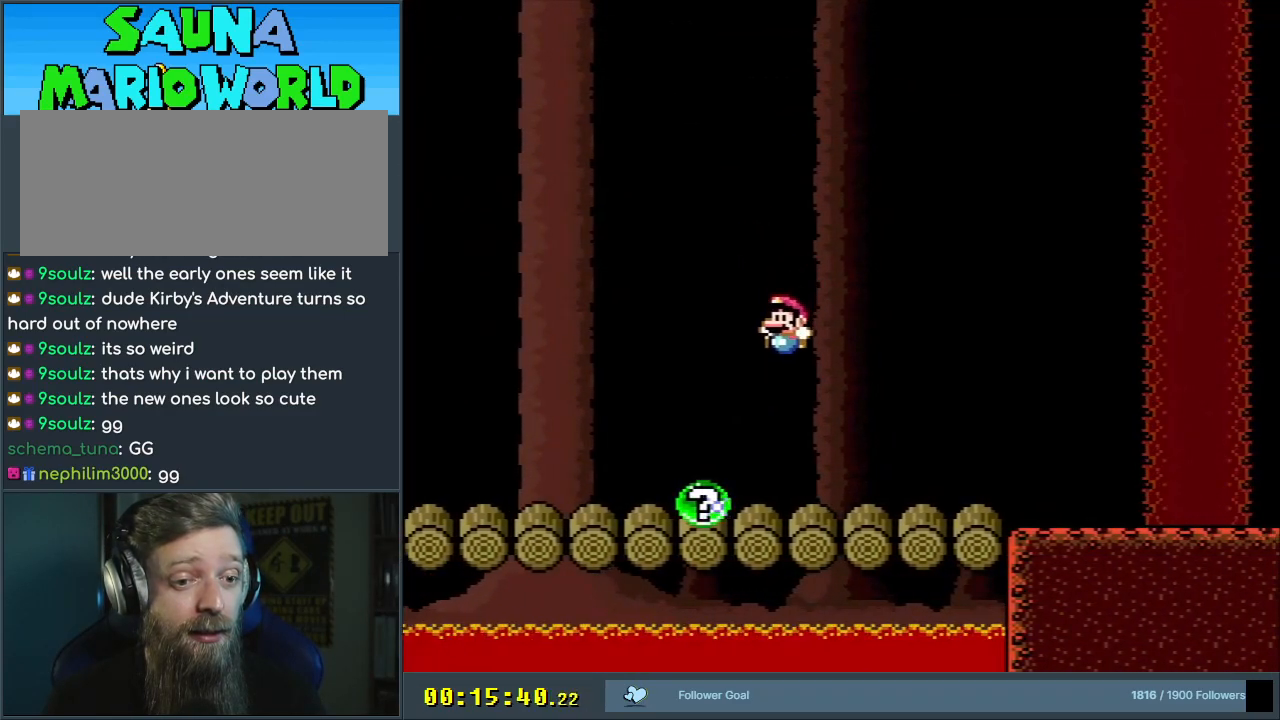
{"buttons": ["Y"], "events": [[317, "DPAD_LEFT", "up"], [500, "B", "up"]]}
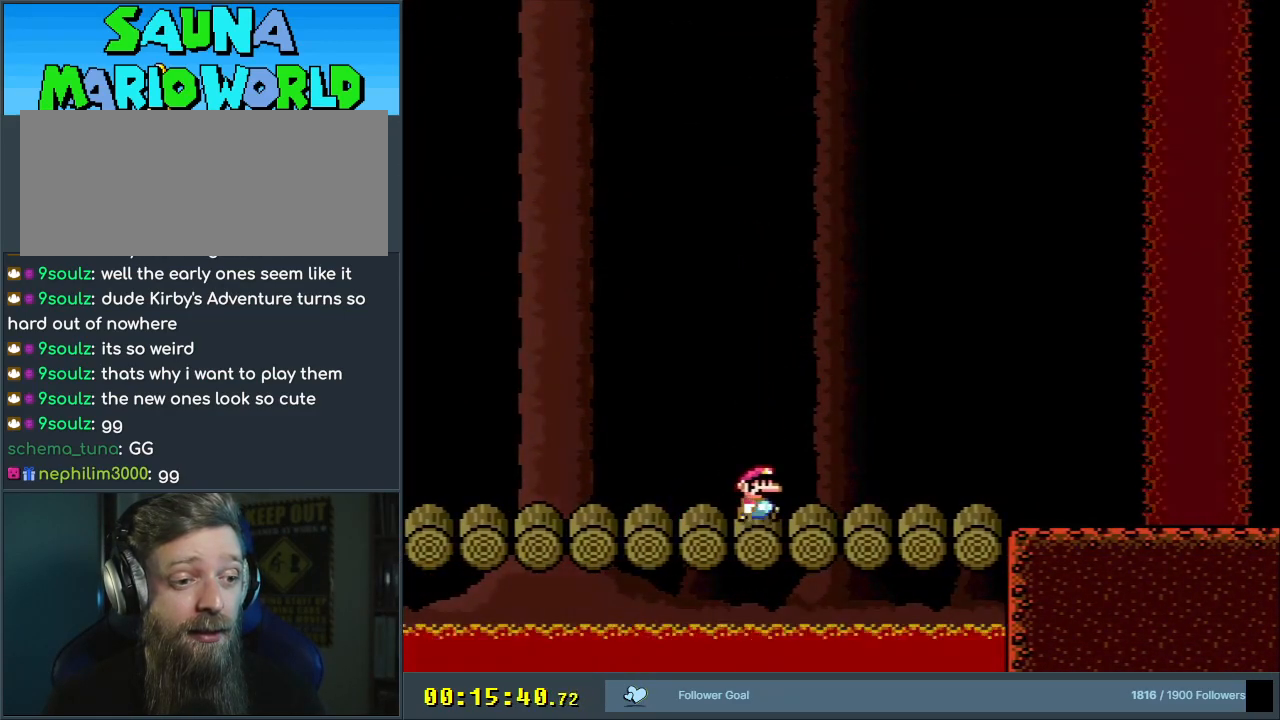
{"buttons": [], "events": [[83, "Y", "up"]]}